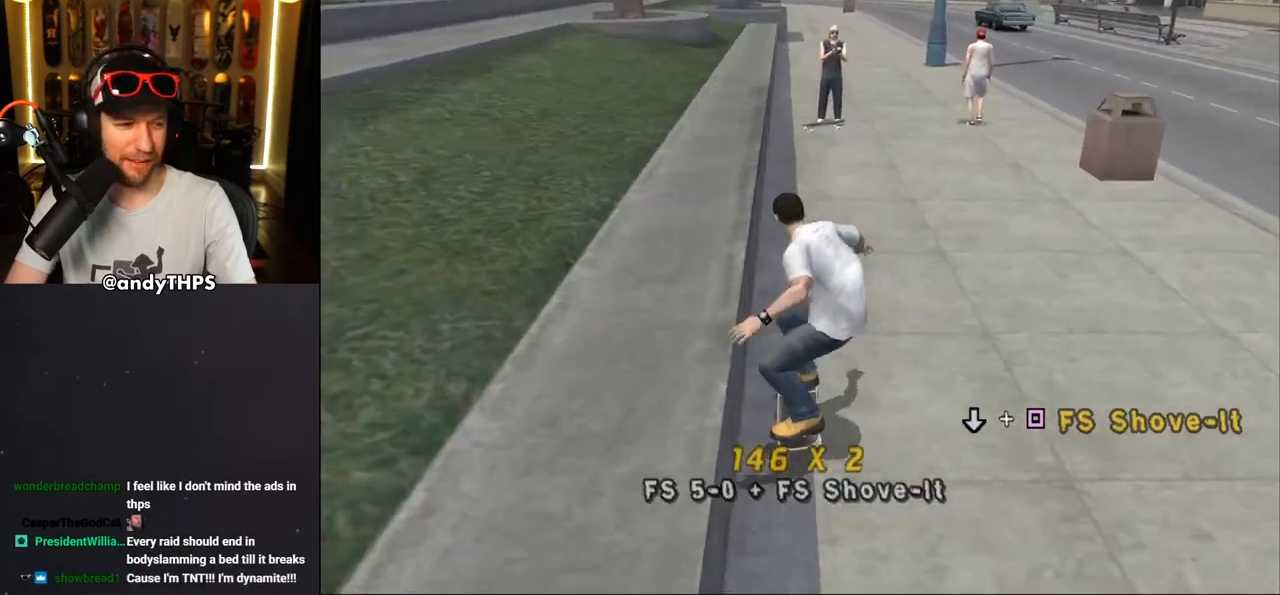
Gameplay with a controller (PlayStation layout); each line is a JSON object with the inputs held at the frame after it. "events" lists button and stick changes between this image and that frame as [ms after this image, input, new state], when the widget could be followed in between. Not read: L1 R2.
{"buttons": [], "left_stick": "center", "right_stick": "center", "events": [[200, "CROSS", "up"], [433, "DPAD_DOWN", "up"]]}
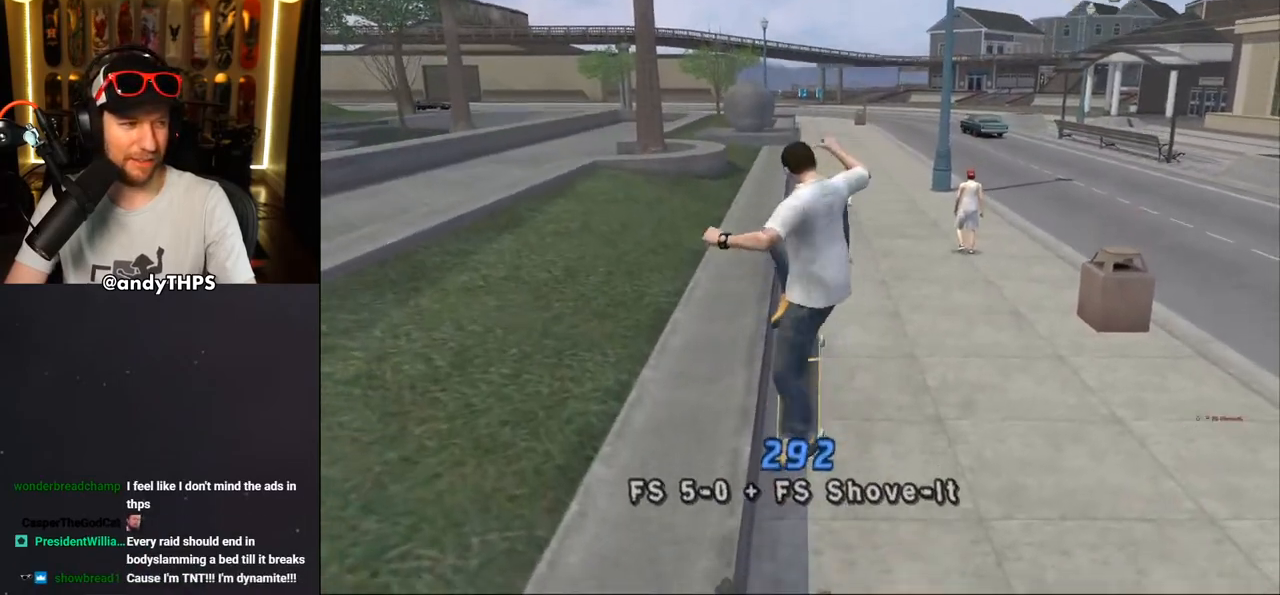
{"buttons": ["CROSS", "DPAD_LEFT"], "left_stick": "center", "right_stick": "center"}
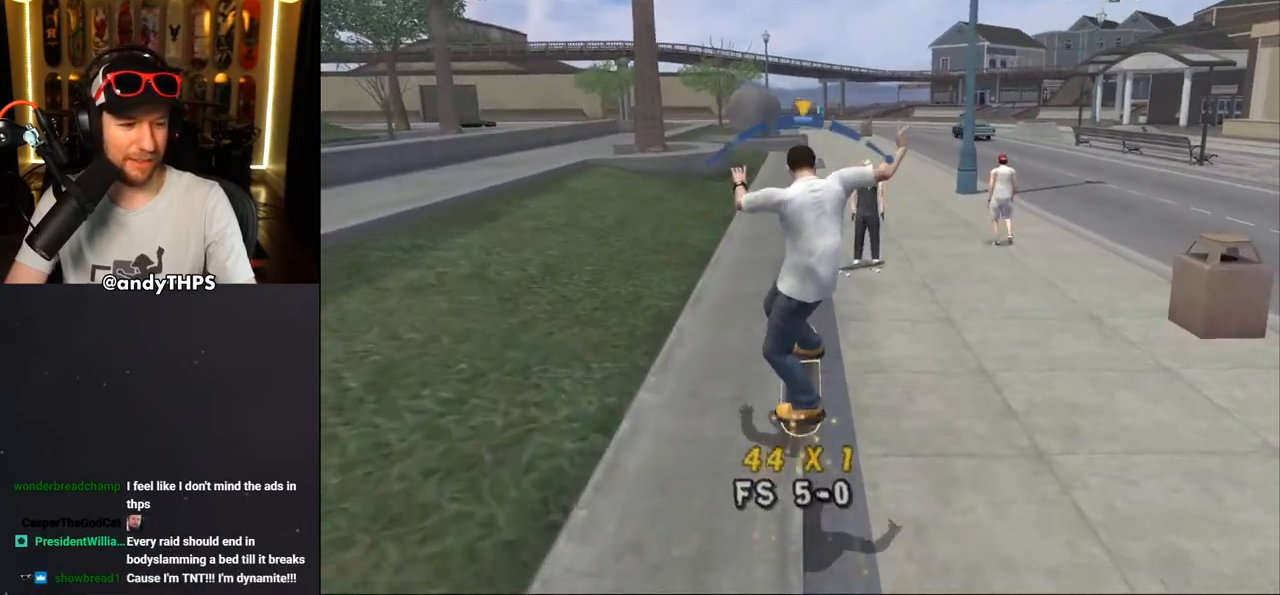
{"buttons": ["CROSS"], "left_stick": "center", "right_stick": "center", "events": [[33, "DPAD_LEFT", "up"], [267, "DPAD_RIGHT", "down"], [333, "DPAD_RIGHT", "up"]]}
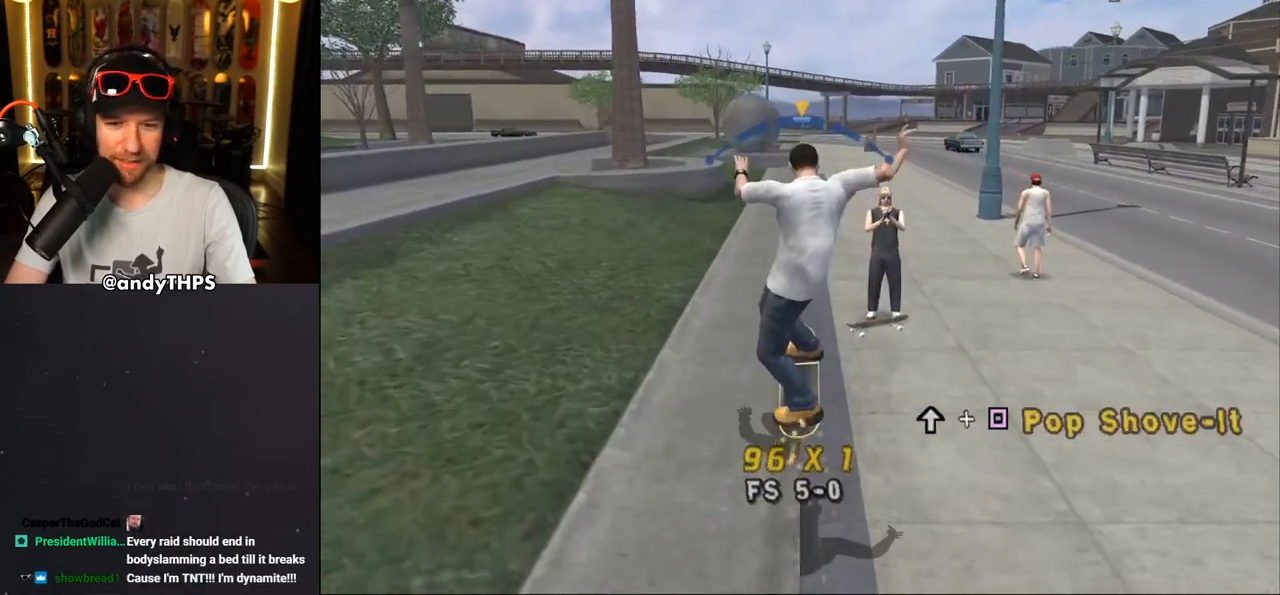
{"buttons": ["SQUARE", "DPAD_UP"], "left_stick": "center", "right_stick": "center", "events": [[417, "CROSS", "up"], [450, "SQUARE", "down"], [500, "DPAD_UP", "down"]]}
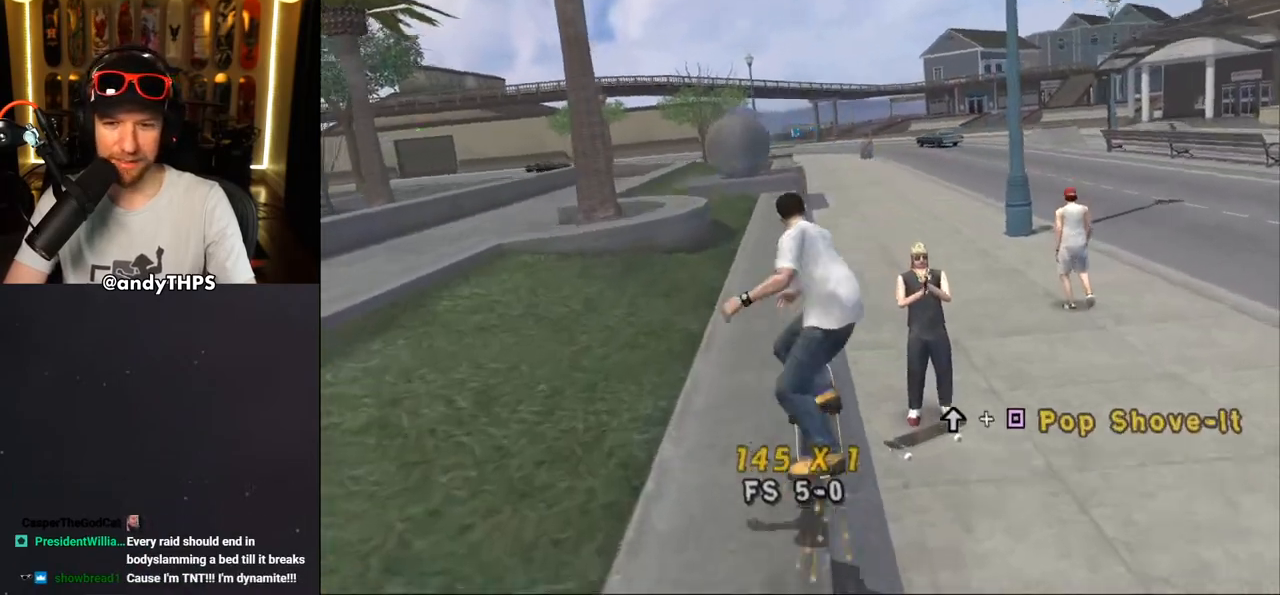
{"buttons": ["DPAD_DOWN"], "left_stick": "center", "right_stick": "center", "events": [[117, "DPAD_UP", "up"], [150, "SQUARE", "up"], [500, "DPAD_DOWN", "down"]]}
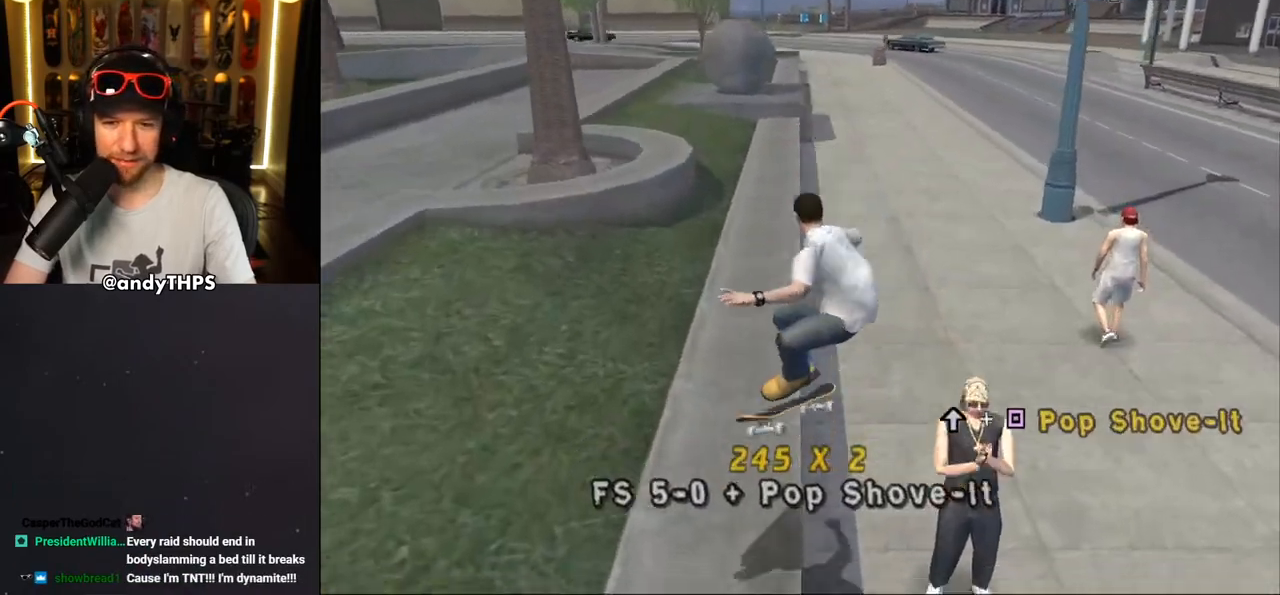
{"buttons": ["CROSS", "DPAD_DOWN"], "left_stick": "center", "right_stick": "center", "events": [[150, "CROSS", "down"]]}
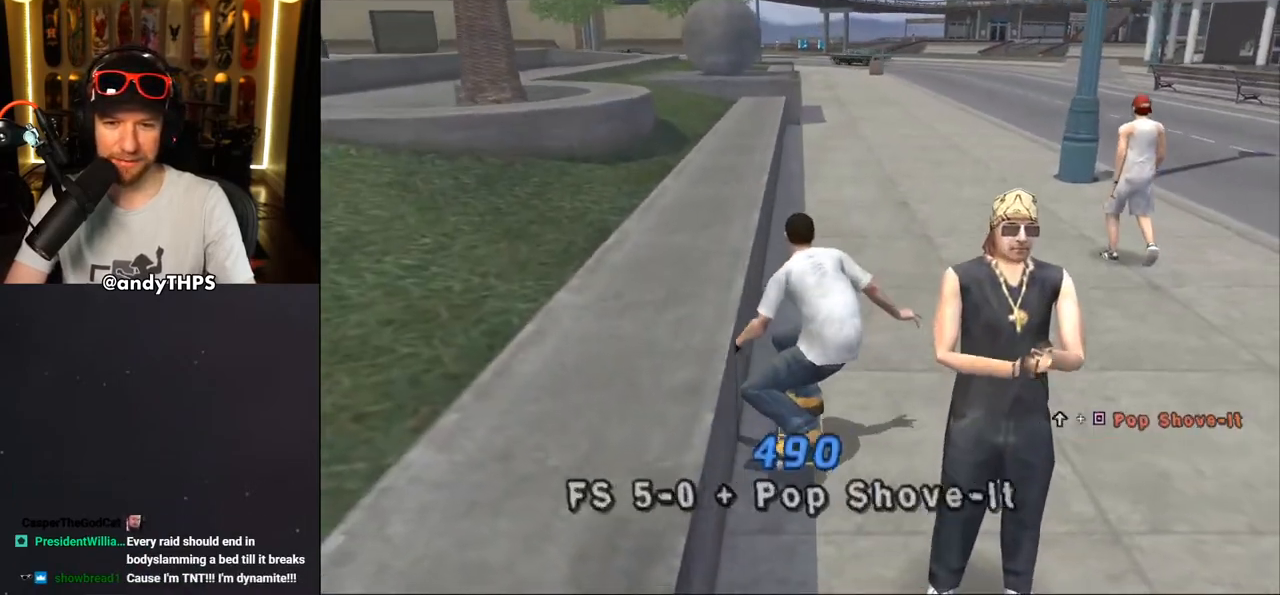
{"buttons": [], "left_stick": "center", "right_stick": "center", "events": [[233, "CROSS", "up"], [283, "DPAD_DOWN", "up"]]}
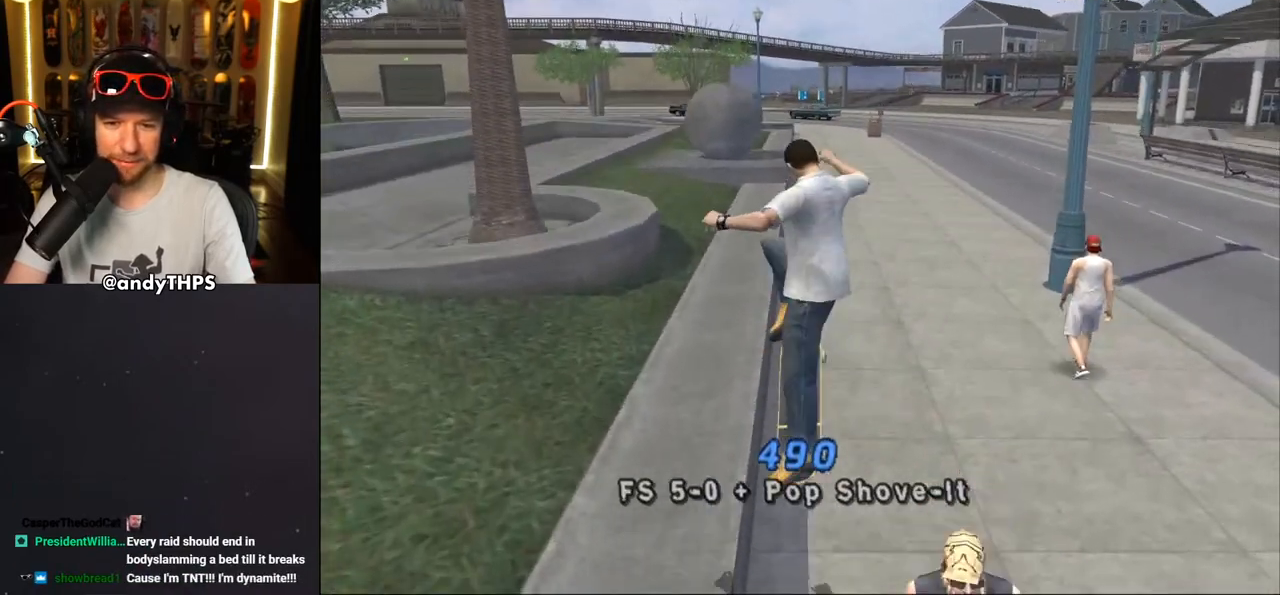
{"buttons": ["CROSS"], "left_stick": "center", "right_stick": "center", "events": [[133, "DPAD_DOWN", "down"], [133, "DPAD_UP", "down"], [167, "TRIANGLE", "down"], [200, "DPAD_UP", "up"], [400, "DPAD_DOWN", "up"], [417, "TRIANGLE", "up"], [467, "CROSS", "down"]]}
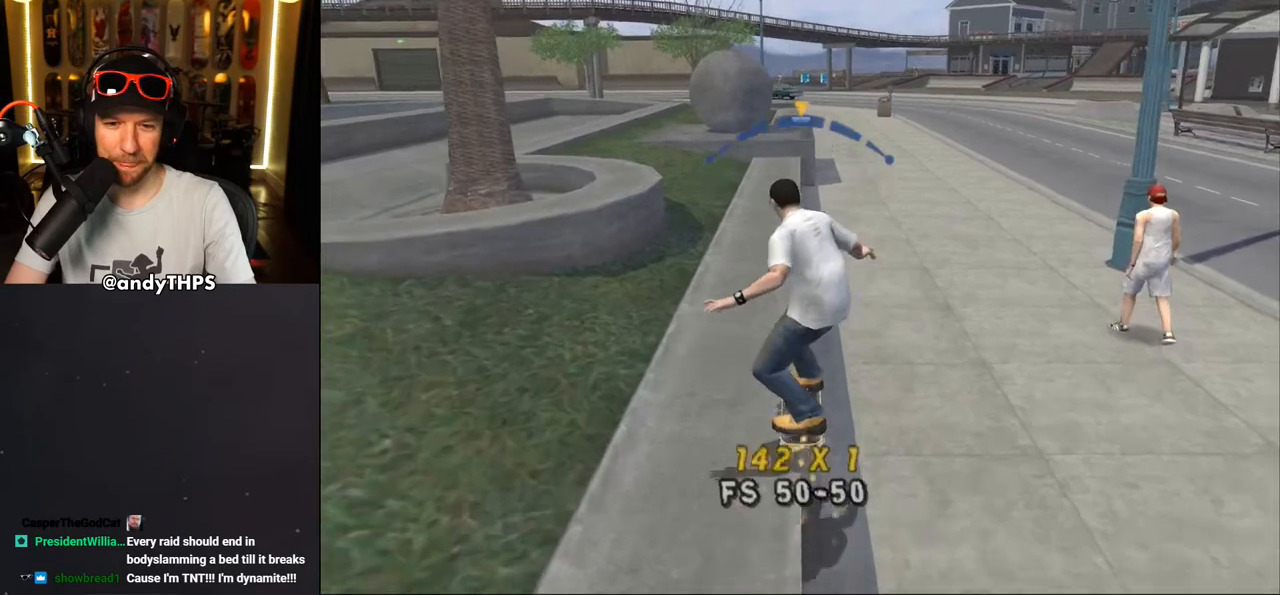
{"buttons": ["CROSS", "DPAD_RIGHT"], "left_stick": "center", "right_stick": "center", "events": [[33, "DPAD_LEFT", "down"], [50, "DPAD_LEFT", "up"], [450, "DPAD_RIGHT", "down"]]}
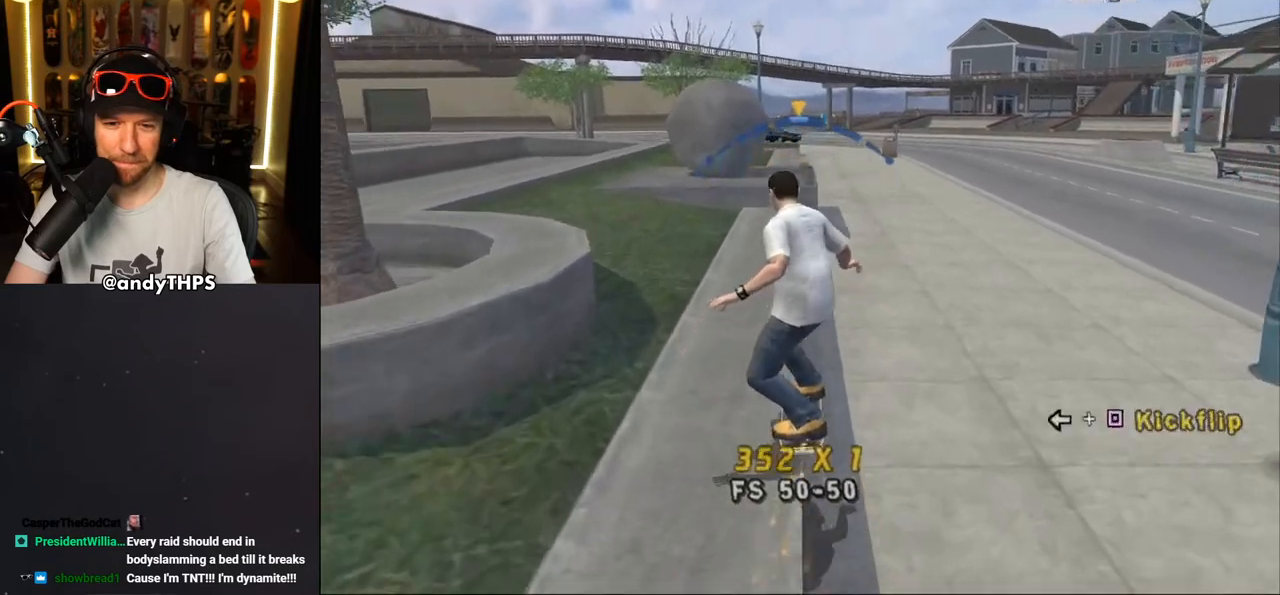
{"buttons": ["CROSS"], "left_stick": "center", "right_stick": "center", "events": [[17, "DPAD_RIGHT", "up"]]}
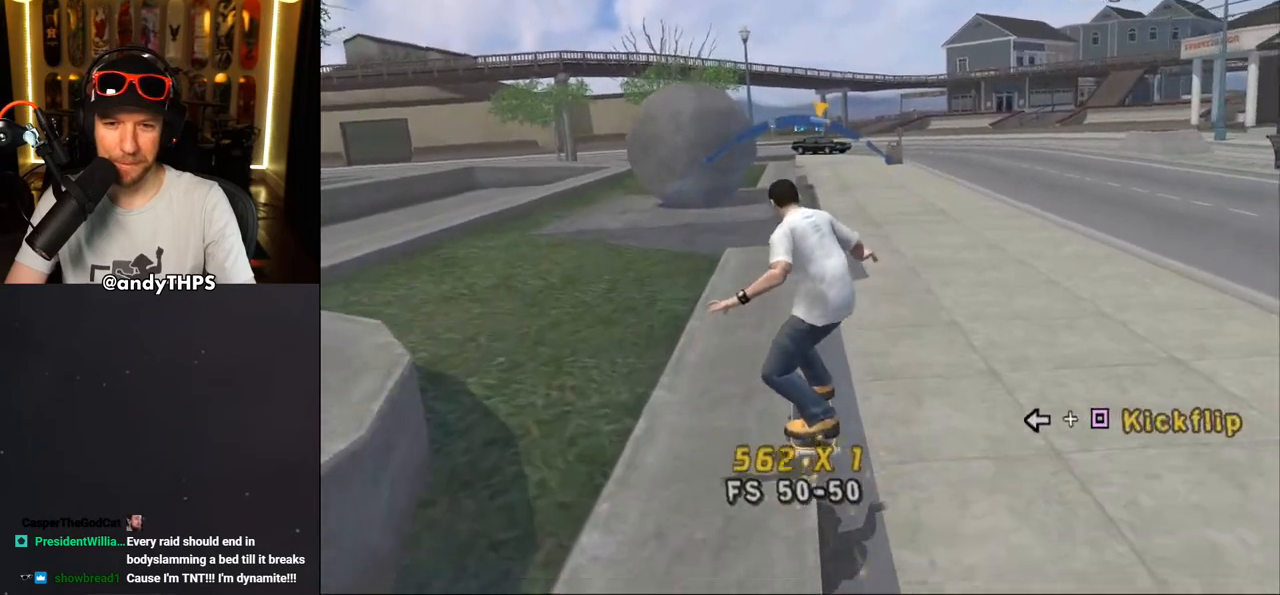
{"buttons": ["CROSS", "R1"], "left_stick": "center", "right_stick": "center", "events": [[33, "CROSS", "up"], [33, "DPAD_LEFT", "down"], [83, "SQUARE", "down"], [117, "DPAD_LEFT", "up"], [167, "SQUARE", "up"], [217, "CROSS", "down"], [500, "R1", "down"]]}
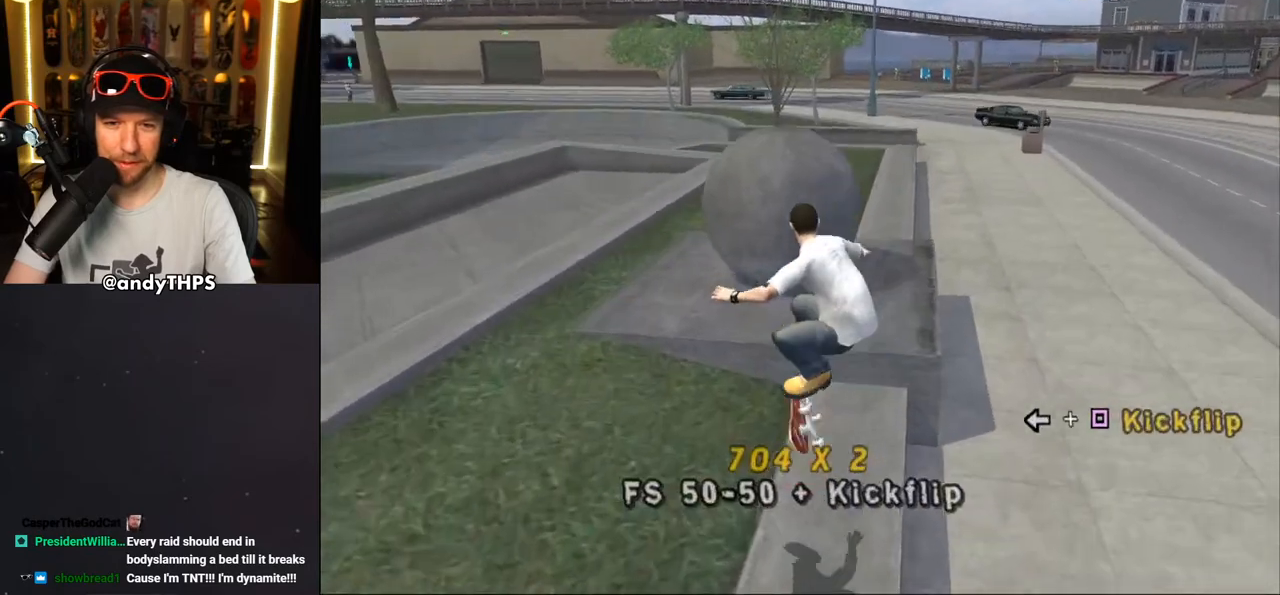
{"buttons": ["CROSS", "DPAD_DOWN"], "left_stick": "center", "right_stick": "center", "events": [[100, "R1", "up"], [133, "DPAD_DOWN", "down"], [200, "L2", "down"], [250, "R1", "down"], [400, "R1", "up"], [417, "L2", "up"]]}
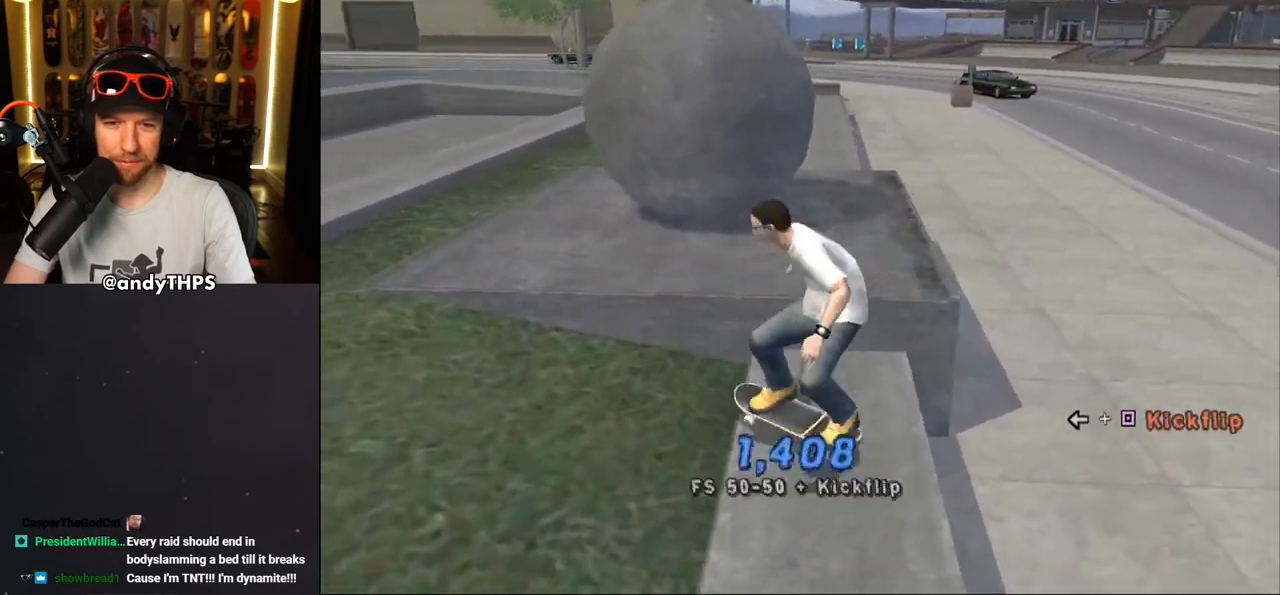
{"buttons": ["CROSS", "DPAD_DOWN"], "left_stick": "center", "right_stick": "center", "events": [[83, "DPAD_LEFT", "down"], [283, "DPAD_LEFT", "up"]]}
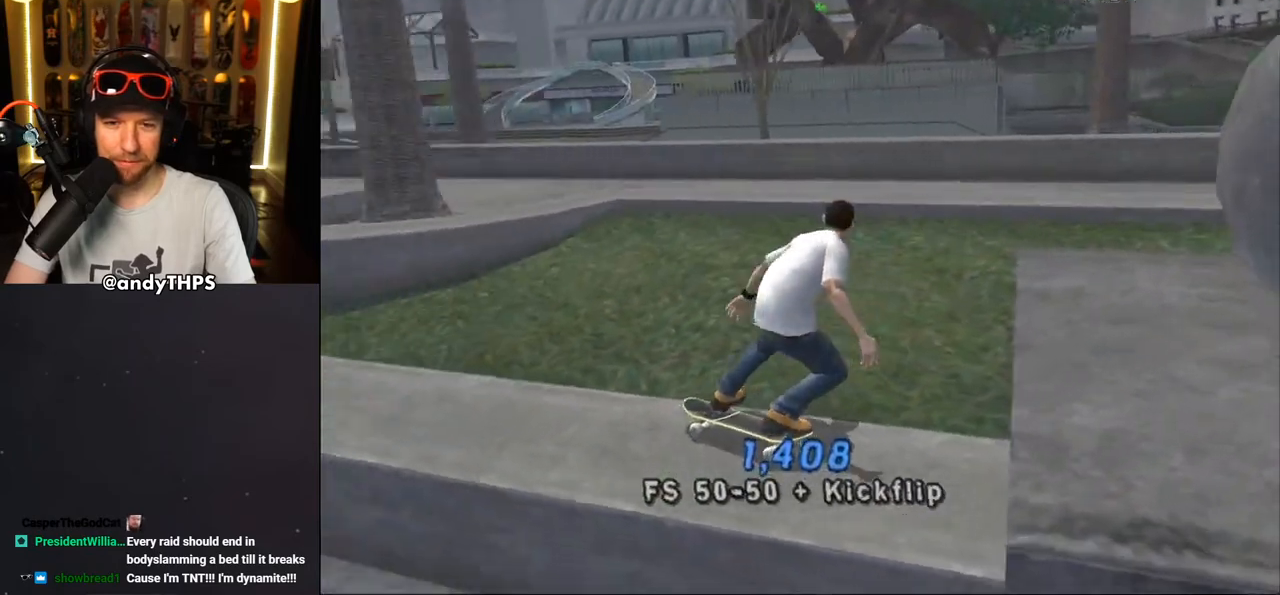
{"buttons": ["CROSS", "DPAD_DOWN", "DPAD_LEFT"], "left_stick": "center", "right_stick": "center", "events": [[100, "DPAD_DOWN", "up"], [367, "DPAD_DOWN", "down"], [433, "DPAD_LEFT", "down"]]}
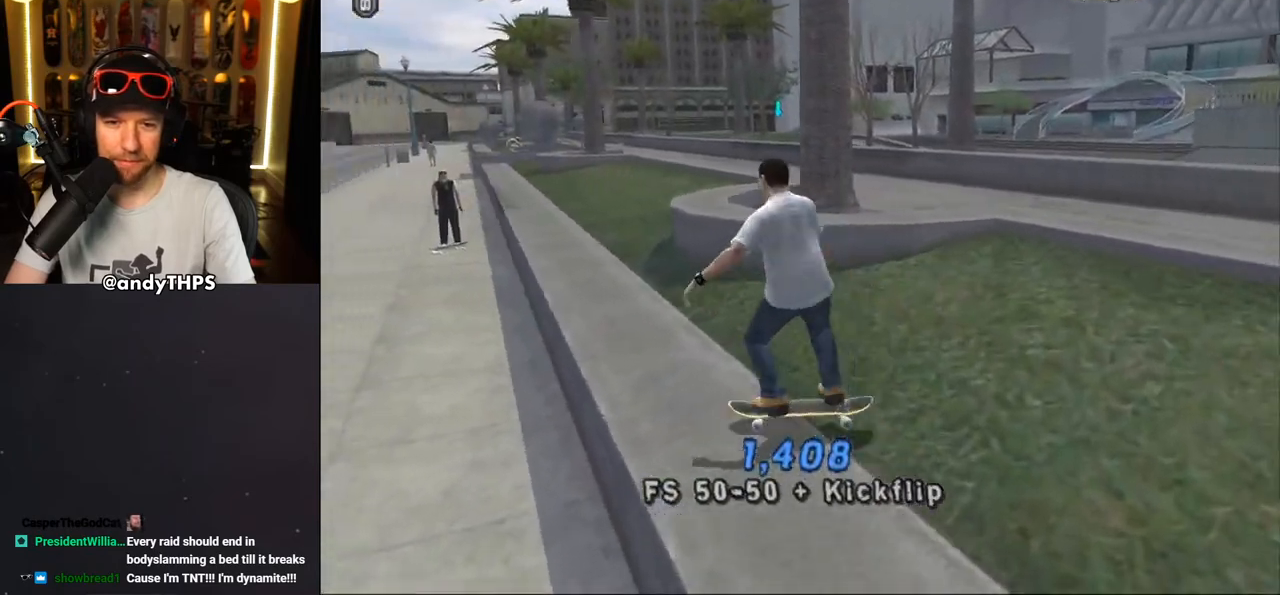
{"buttons": ["CROSS", "DPAD_DOWN"], "left_stick": "center", "right_stick": "center", "events": [[83, "DPAD_LEFT", "up"], [350, "DPAD_DOWN", "up"], [467, "DPAD_DOWN", "down"]]}
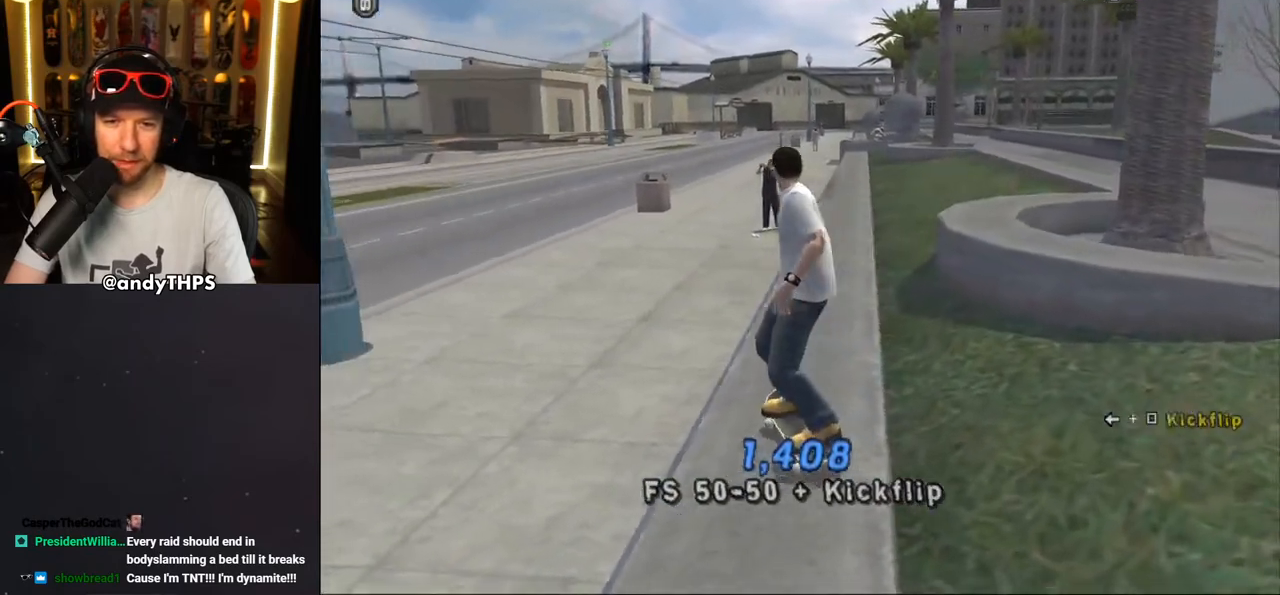
{"buttons": ["CROSS", "DPAD_DOWN"], "left_stick": "center", "right_stick": "center", "events": [[17, "DPAD_RIGHT", "down"], [150, "DPAD_RIGHT", "up"]]}
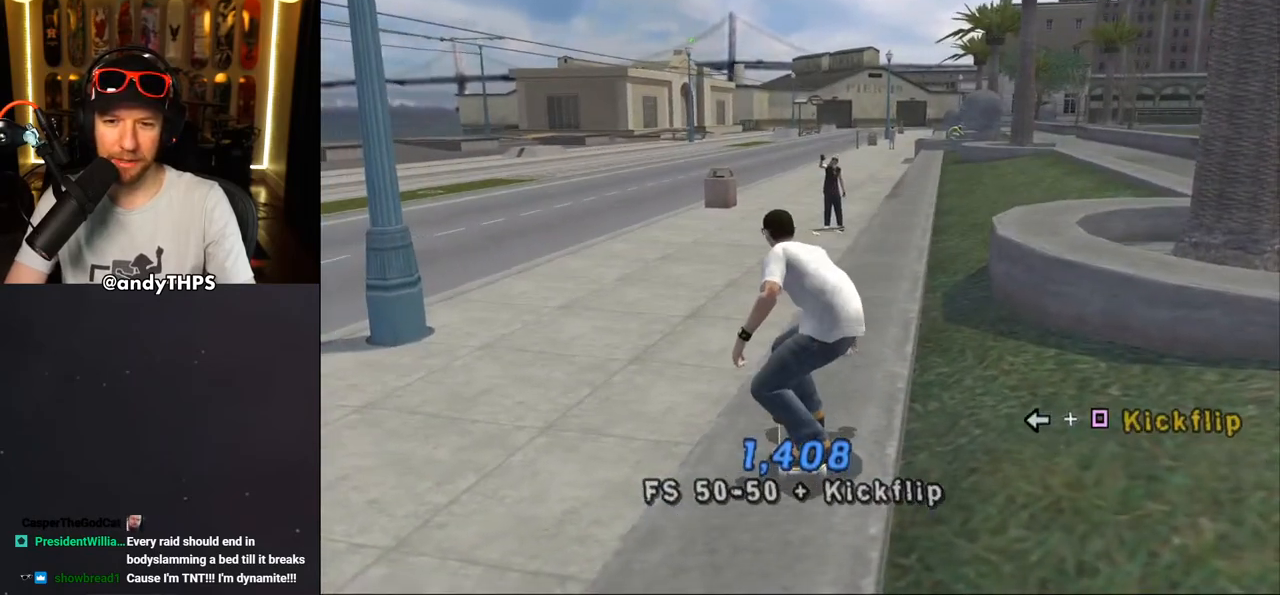
{"buttons": [], "left_stick": "center", "right_stick": "center", "events": [[17, "DPAD_DOWN", "up"], [100, "CROSS", "up"], [100, "DPAD_LEFT", "down"], [100, "SQUARE", "down"], [217, "DPAD_LEFT", "up"], [250, "SQUARE", "up"]]}
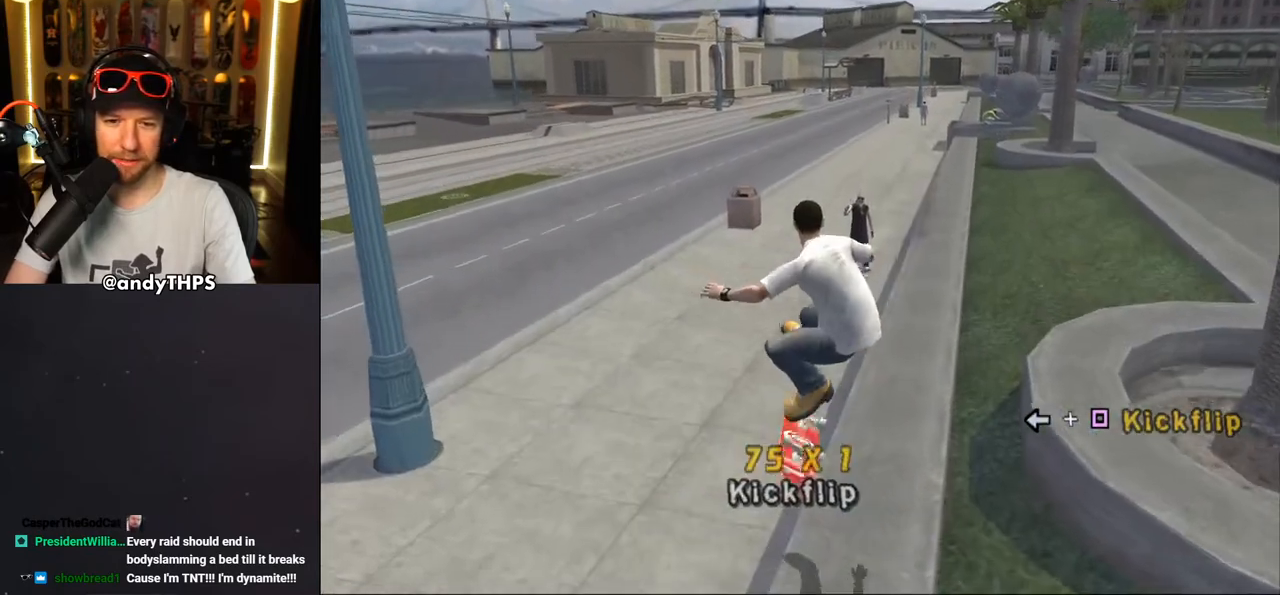
{"buttons": ["CROSS", "DPAD_LEFT"], "left_stick": "center", "right_stick": "center", "events": [[100, "TRIANGLE", "down"], [150, "DPAD_DOWN", "down"], [317, "DPAD_DOWN", "up"], [383, "TRIANGLE", "up"], [433, "CROSS", "down"], [500, "DPAD_LEFT", "down"]]}
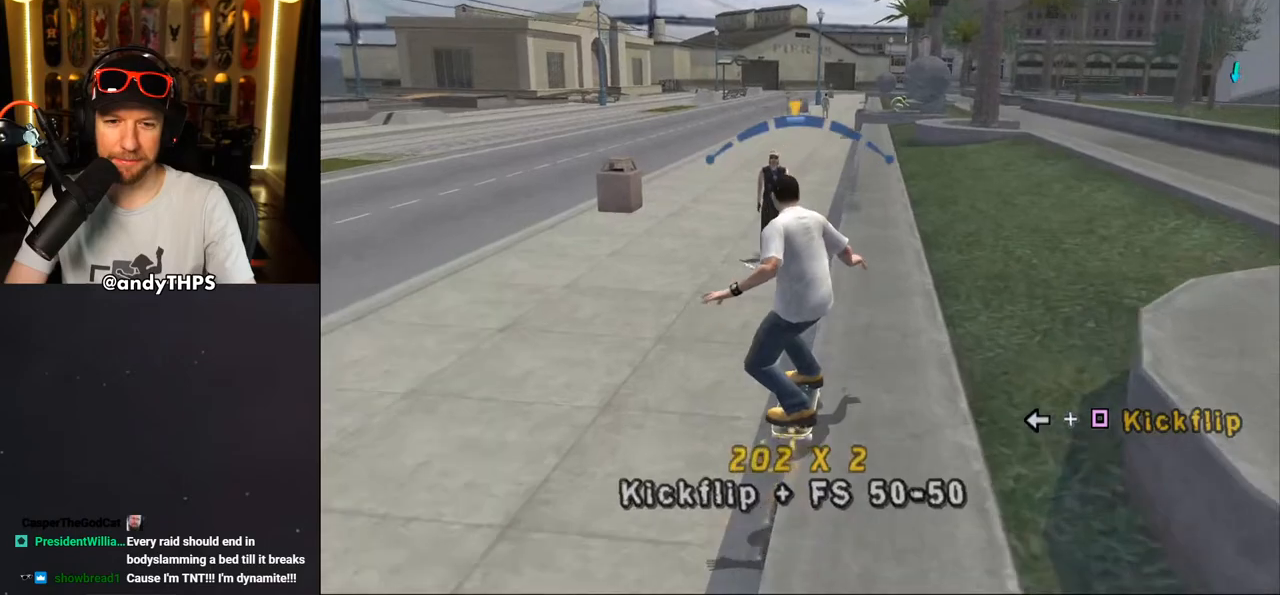
{"buttons": ["R1"], "left_stick": "center", "right_stick": "center", "events": [[67, "CROSS", "up"], [117, "DPAD_LEFT", "up"], [500, "R1", "down"]]}
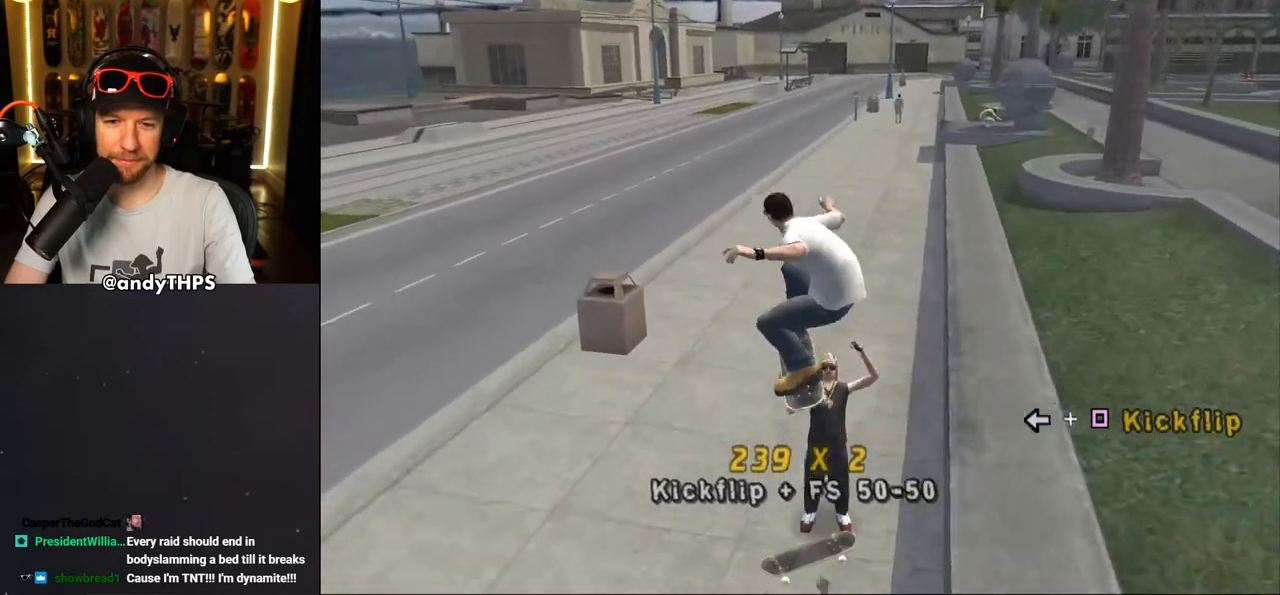
{"buttons": ["DPAD_DOWN"], "left_stick": "center", "right_stick": "center", "events": [[100, "R1", "up"], [250, "DPAD_DOWN", "down"]]}
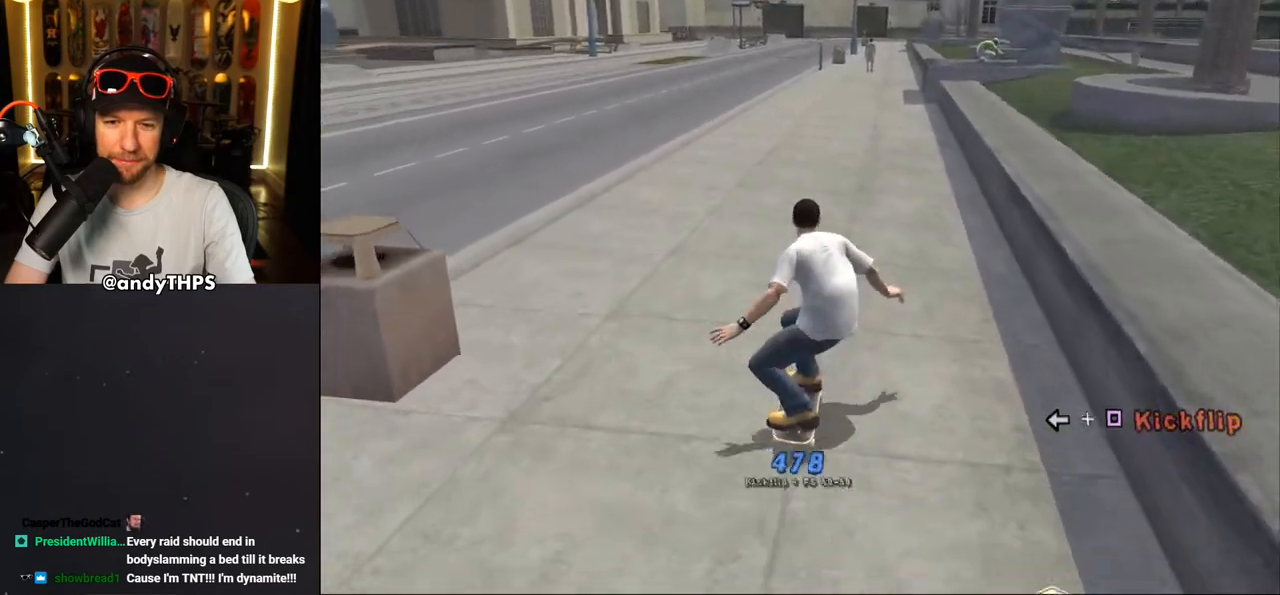
{"buttons": ["DPAD_RIGHT"], "left_stick": "center", "right_stick": "center", "events": [[233, "DPAD_RIGHT", "down"], [350, "DPAD_DOWN", "up"]]}
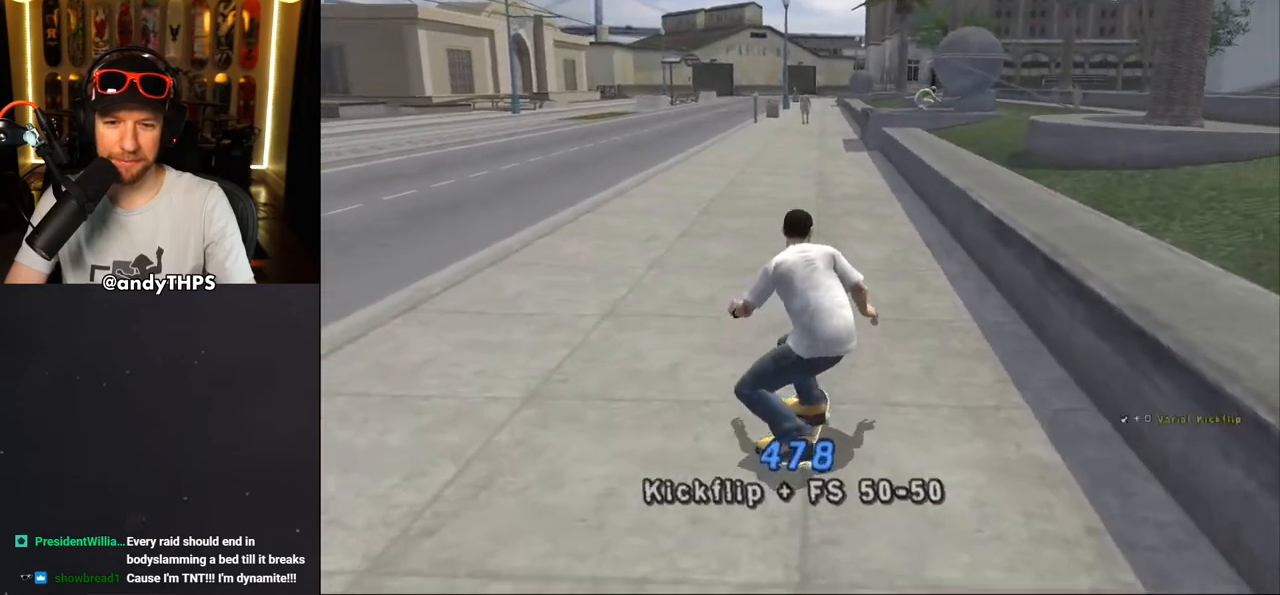
{"buttons": ["CROSS", "DPAD_DOWN"], "left_stick": "center", "right_stick": "center", "events": [[167, "DPAD_RIGHT", "up"], [350, "DPAD_DOWN", "down"], [450, "CROSS", "down"]]}
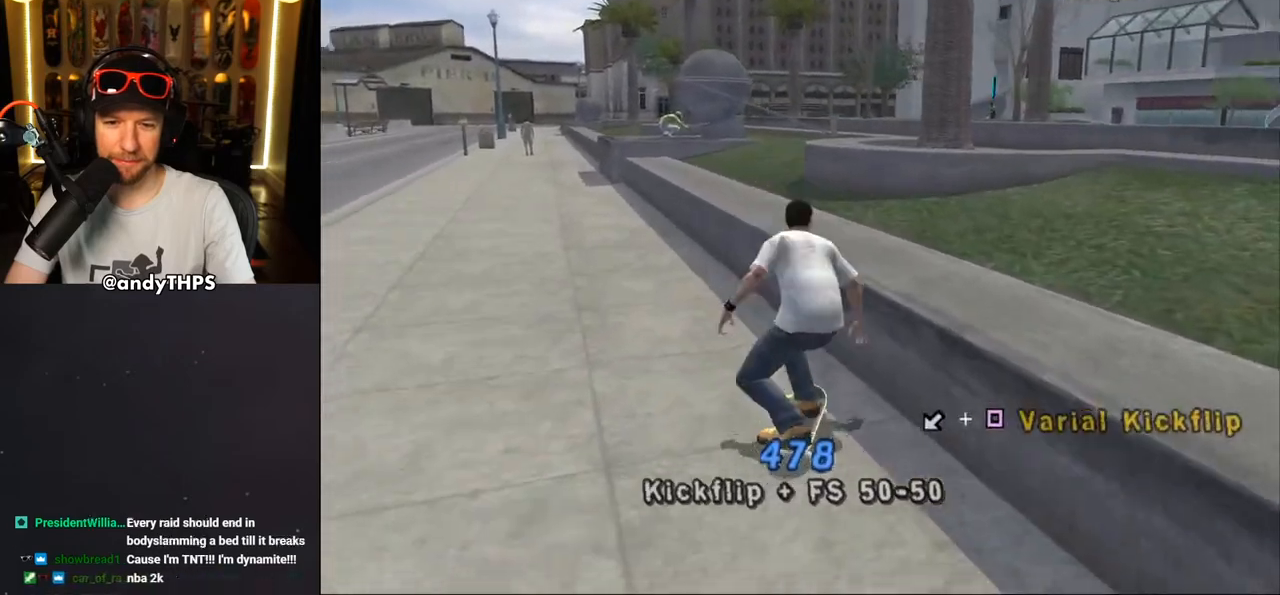
{"buttons": ["SQUARE"], "left_stick": "center", "right_stick": "center", "events": [[183, "DPAD_LEFT", "down"], [300, "DPAD_LEFT", "up"], [383, "DPAD_DOWN", "up"], [383, "DPAD_LEFT", "down"], [383, "SQUARE", "down"], [400, "CROSS", "up"], [467, "DPAD_LEFT", "up"]]}
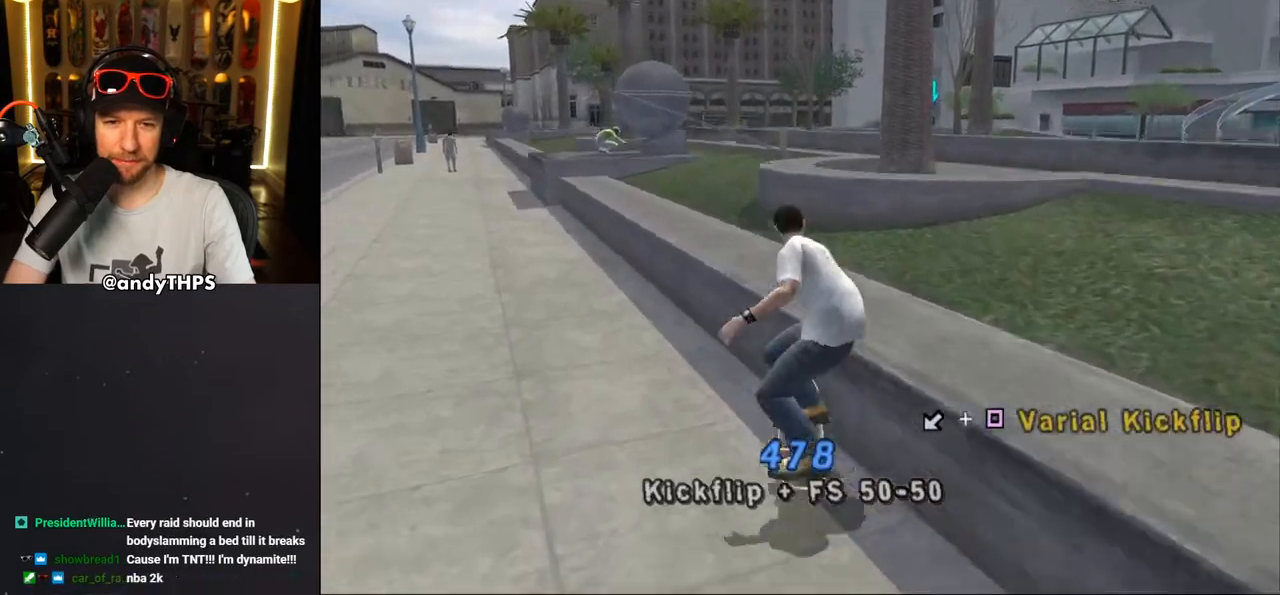
{"buttons": ["TRIANGLE", "DPAD_DOWN"], "left_stick": "center", "right_stick": "center", "events": [[33, "SQUARE", "up"], [383, "DPAD_DOWN", "down"], [417, "TRIANGLE", "down"]]}
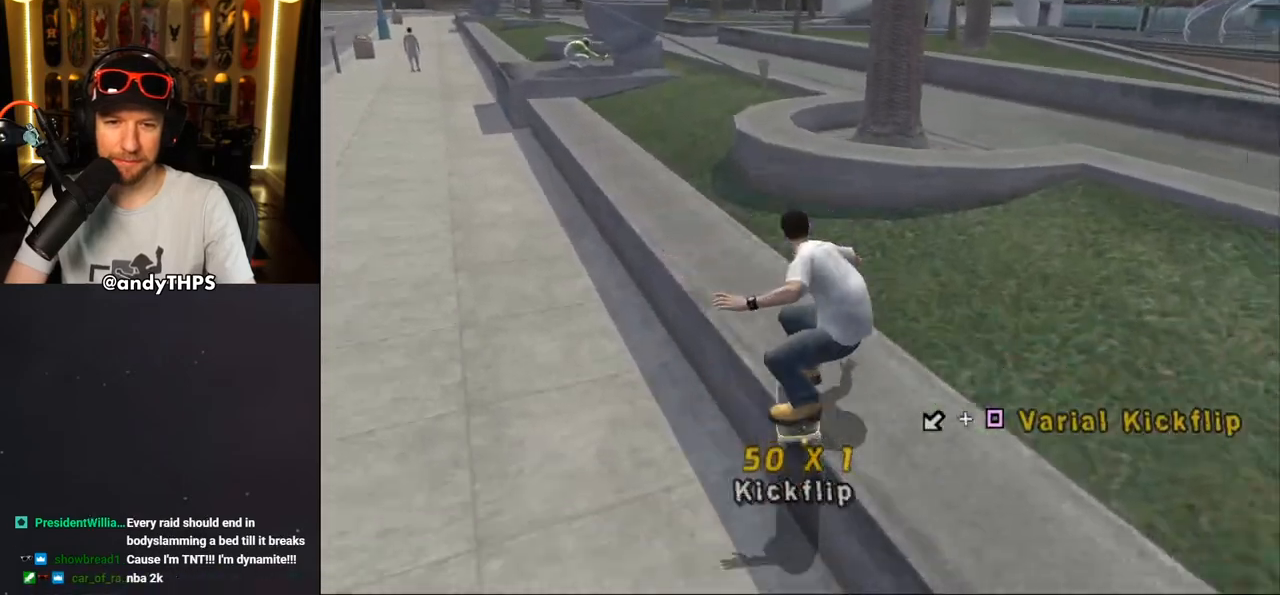
{"buttons": [], "left_stick": "center", "right_stick": "center", "events": [[100, "DPAD_DOWN", "up"], [167, "TRIANGLE", "up"], [183, "CROSS", "down"], [233, "DPAD_LEFT", "down"], [250, "DPAD_DOWN", "down"], [283, "SQUARE", "down"], [317, "CROSS", "up"], [383, "DPAD_DOWN", "up"], [400, "DPAD_LEFT", "up"], [400, "SQUARE", "up"]]}
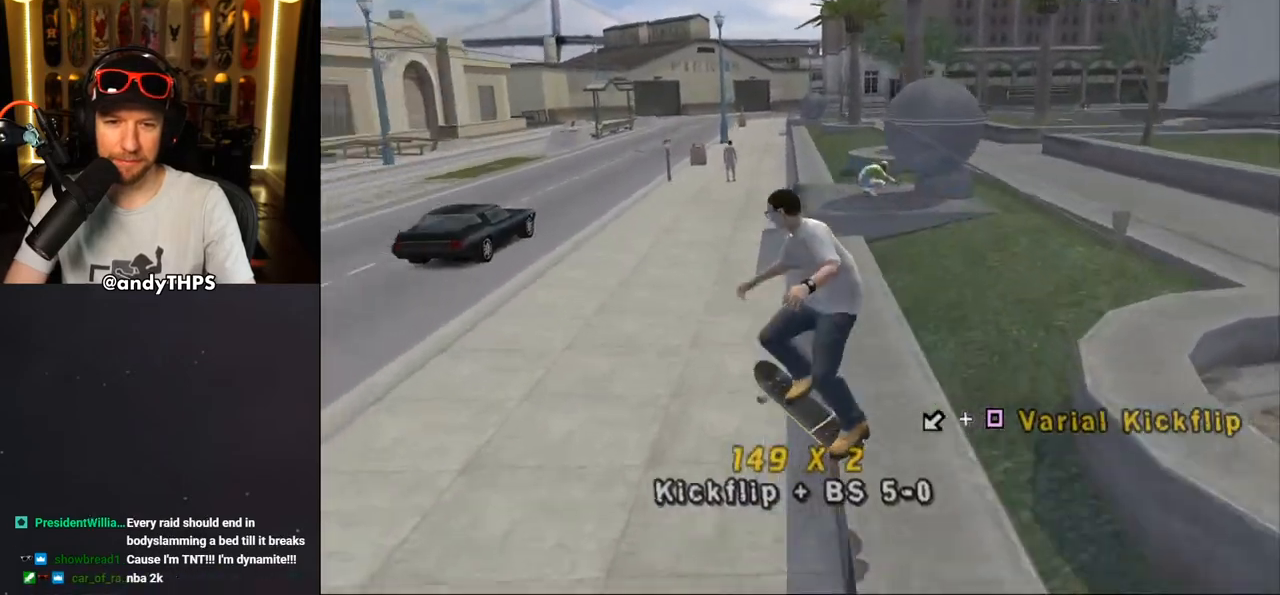
{"buttons": ["CROSS"], "left_stick": "center", "right_stick": "center", "events": [[83, "CROSS", "down"], [183, "R1", "down"], [300, "R1", "up"]]}
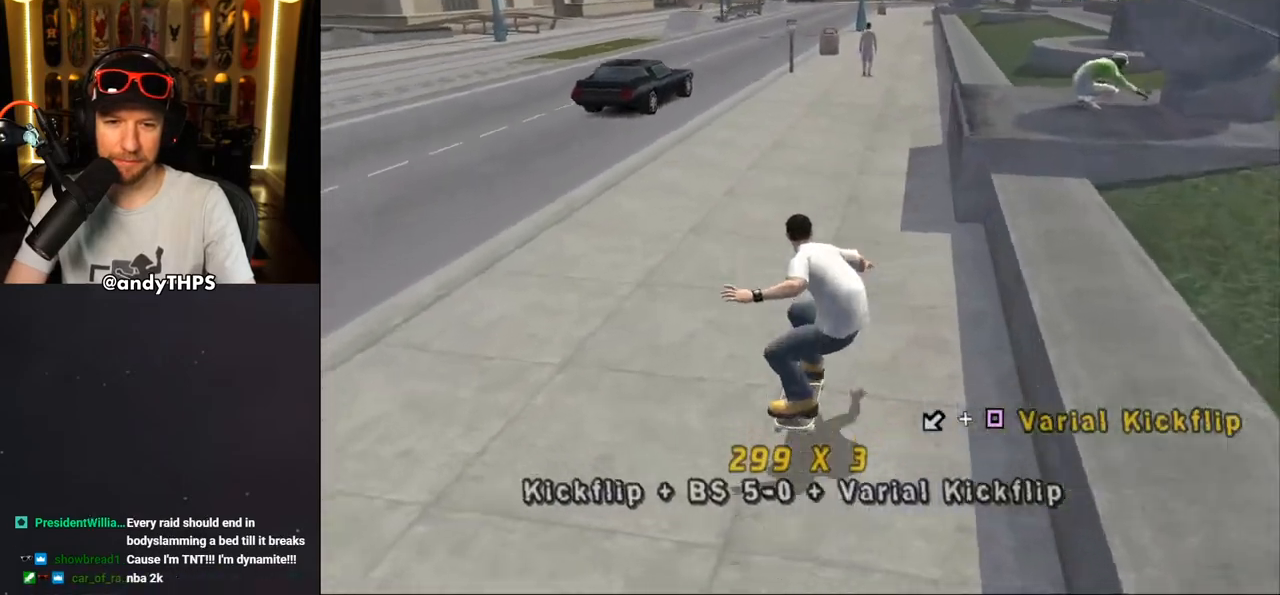
{"buttons": ["CROSS", "DPAD_DOWN"], "left_stick": "center", "right_stick": "center", "events": [[17, "DPAD_DOWN", "down"], [83, "L2", "down"], [83, "R1", "down"], [233, "R1", "up"], [250, "L2", "up"], [283, "DPAD_LEFT", "down"], [483, "DPAD_LEFT", "up"]]}
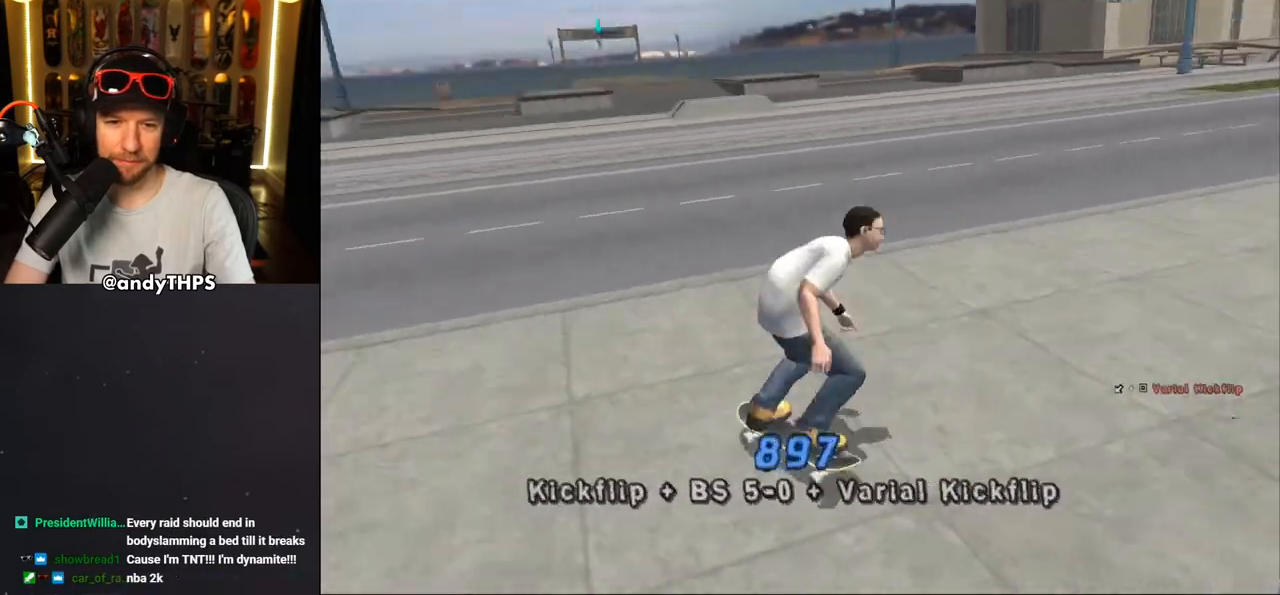
{"buttons": ["CROSS"], "left_stick": "center", "right_stick": "center", "events": [[200, "DPAD_DOWN", "up"]]}
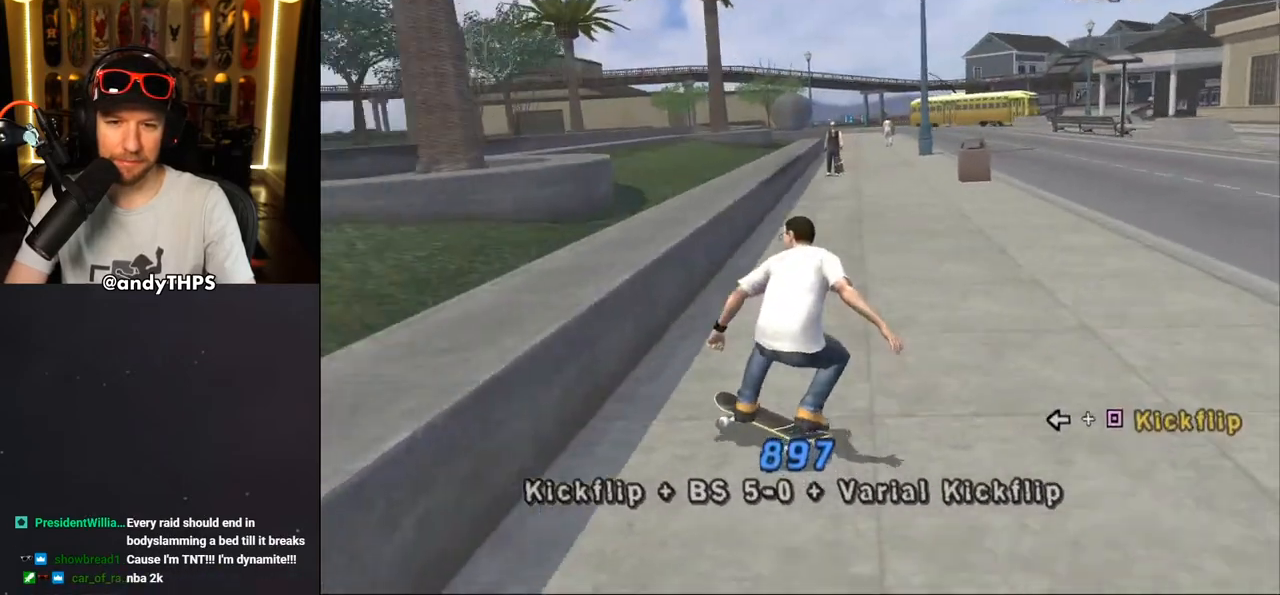
{"buttons": ["CROSS", "DPAD_DOWN"], "left_stick": "center", "right_stick": "center", "events": [[83, "DPAD_RIGHT", "down"], [183, "DPAD_DOWN", "down"], [250, "DPAD_RIGHT", "up"]]}
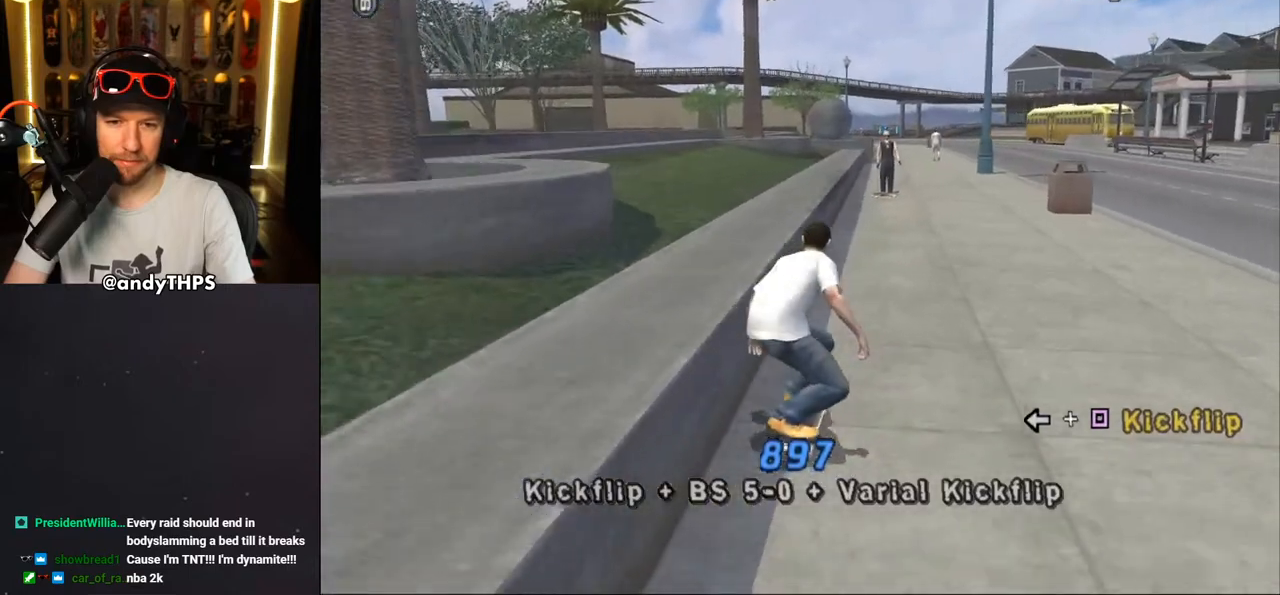
{"buttons": [], "left_stick": "center", "right_stick": "center", "events": [[217, "DPAD_DOWN", "up"], [233, "CROSS", "up"], [233, "SQUARE", "down"], [250, "DPAD_LEFT", "down"], [383, "DPAD_LEFT", "up"], [417, "SQUARE", "up"]]}